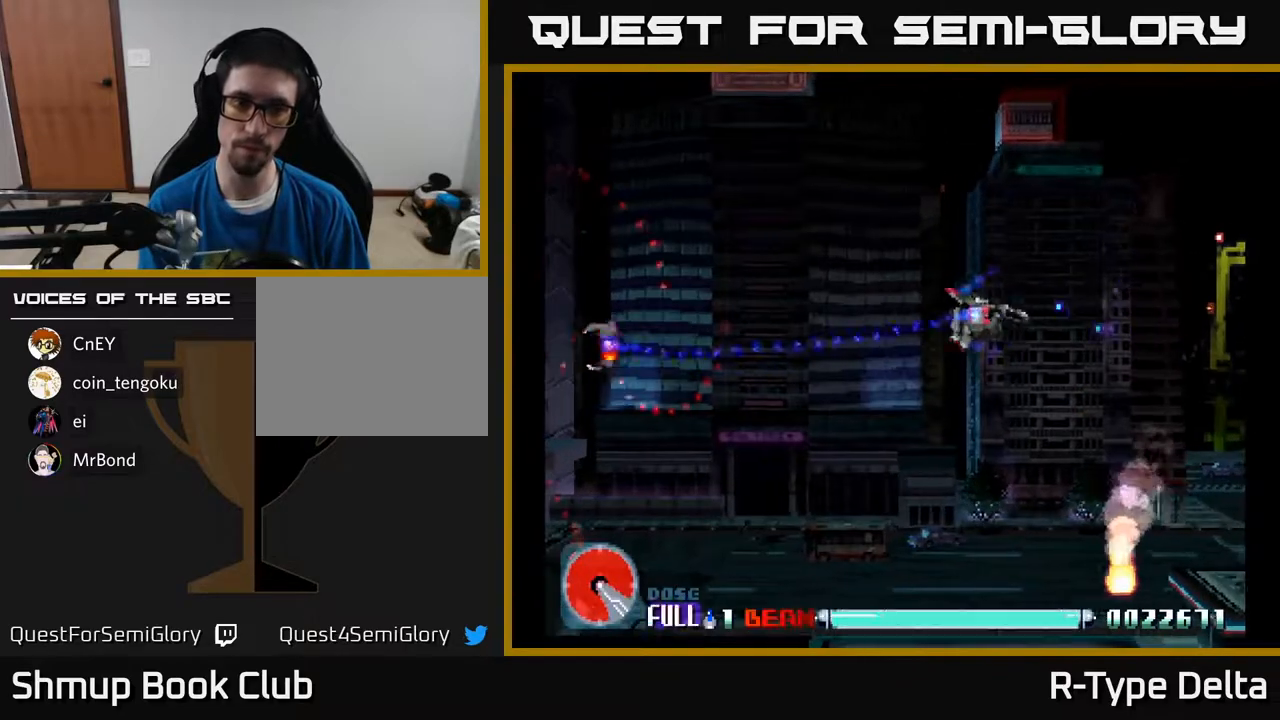
Gameplay with a controller (Xbox layout); each line is a JSON object with the inputs held at the frame after it. "events" lists button and stick changes between this image and that frame as [ms after this image, input, new state], when the widget could be followed in between. Not read: left_stick right_stick.
{"buttons": ["X", "DPAD_LEFT"], "events": []}
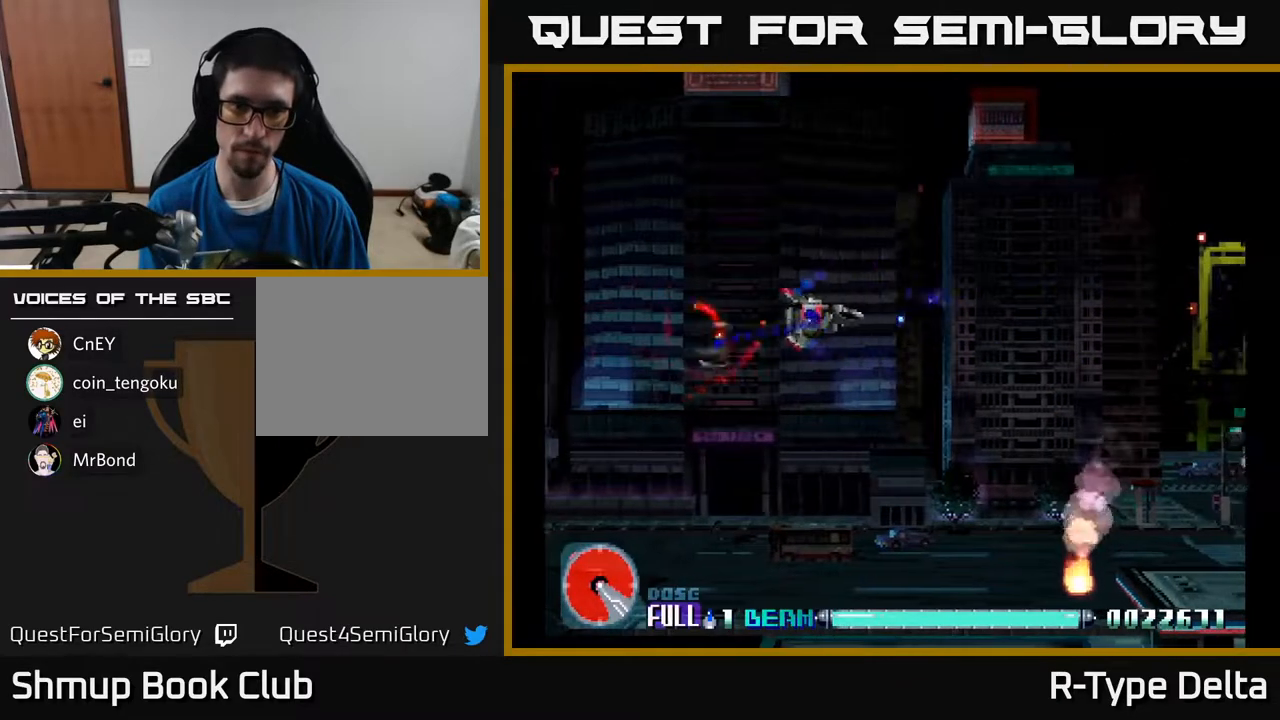
{"buttons": ["X", "DPAD_UP", "DPAD_RIGHT"], "events": [[67, "DPAD_DOWN", "down"], [183, "DPAD_LEFT", "up"], [200, "DPAD_DOWN", "up"], [233, "DPAD_UP", "down"], [317, "DPAD_RIGHT", "down"], [400, "DPAD_UP", "up"], [450, "DPAD_UP", "down"]]}
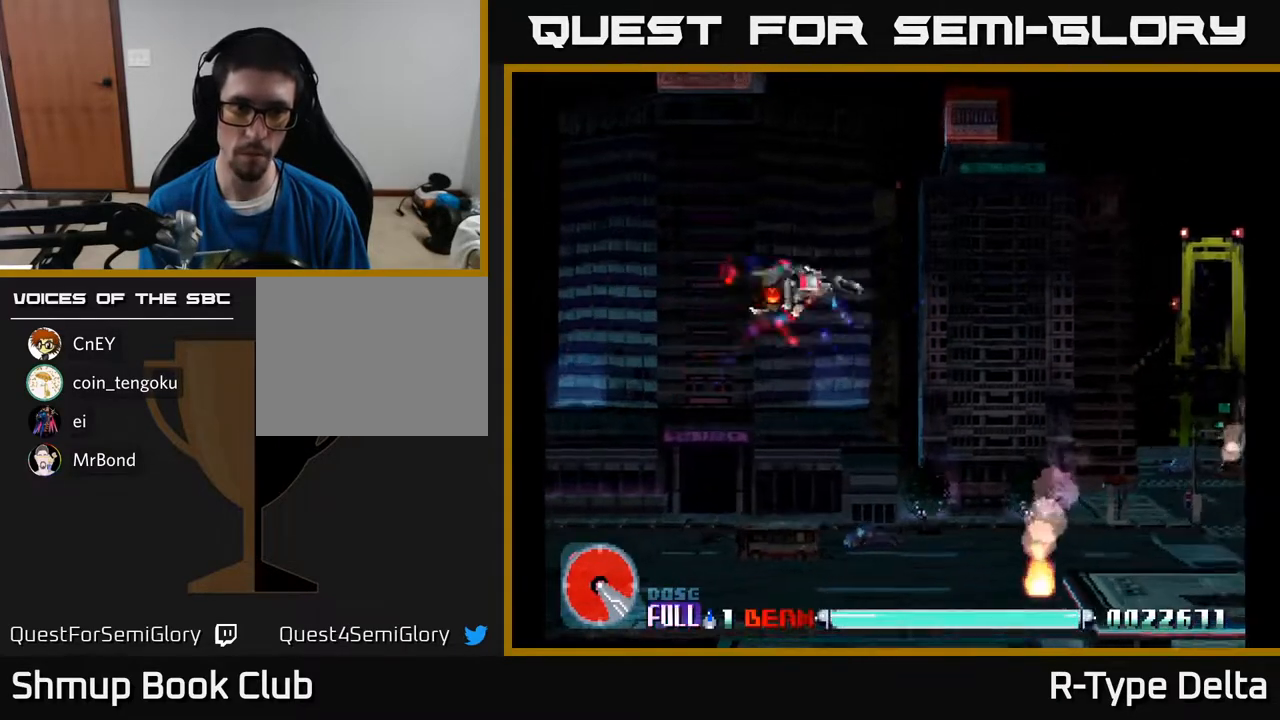
{"buttons": ["X", "DPAD_DOWN"], "events": [[33, "DPAD_RIGHT", "up"], [167, "DPAD_LEFT", "down"], [167, "DPAD_UP", "up"], [300, "DPAD_DOWN", "down"], [383, "DPAD_LEFT", "up"]]}
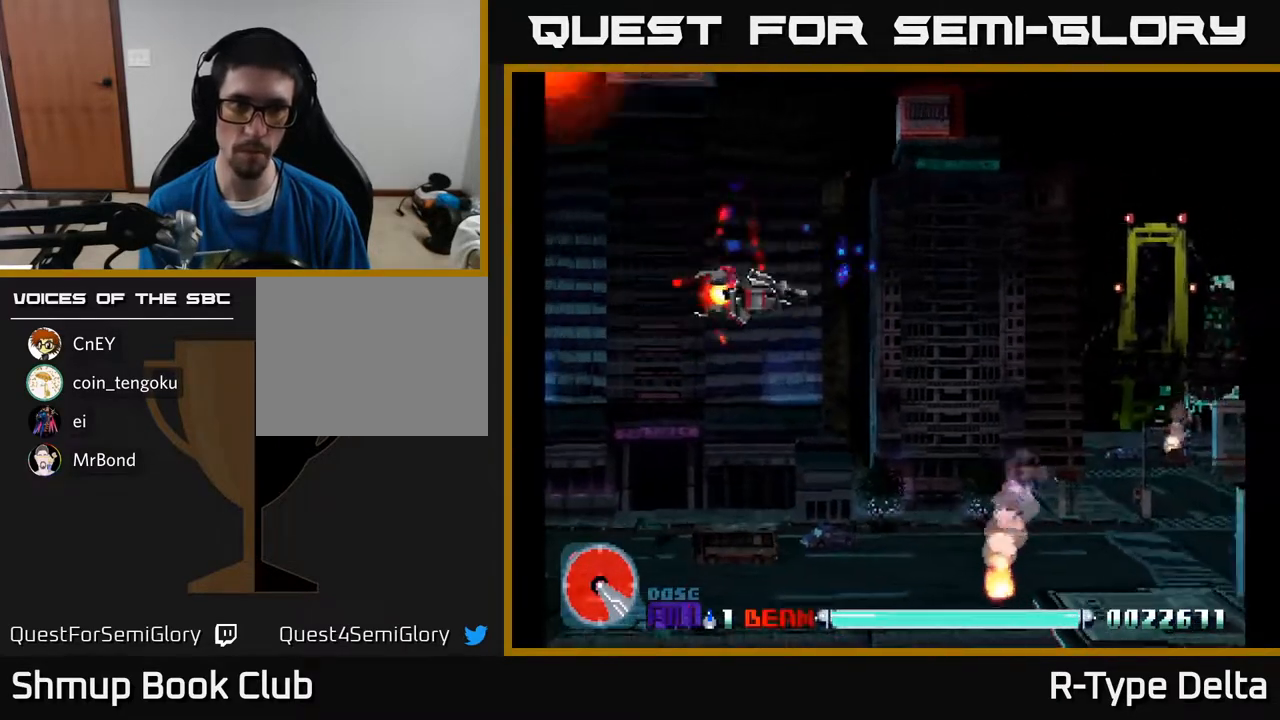
{"buttons": ["X"], "events": [[17, "DPAD_DOWN", "up"], [33, "DPAD_RIGHT", "down"], [150, "DPAD_RIGHT", "up"], [167, "DPAD_UP", "down"], [367, "DPAD_UP", "up"]]}
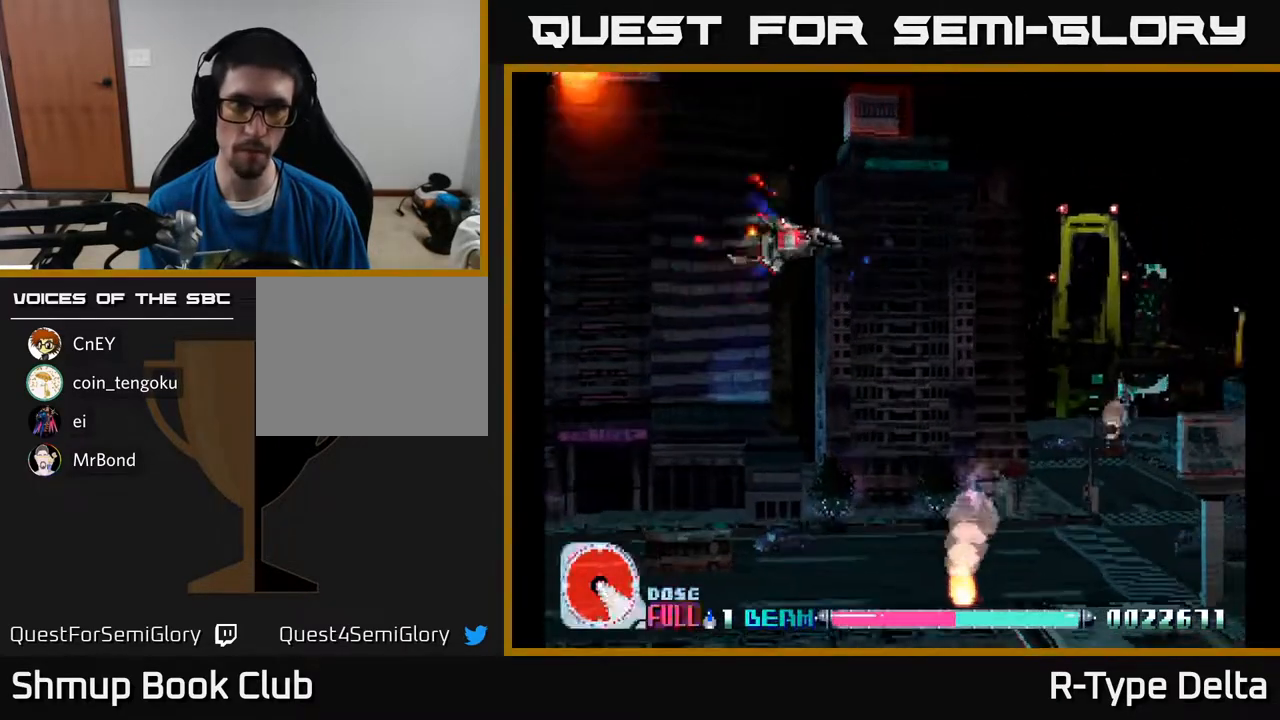
{"buttons": ["X"], "events": [[183, "DPAD_UP", "down"], [333, "DPAD_UP", "up"]]}
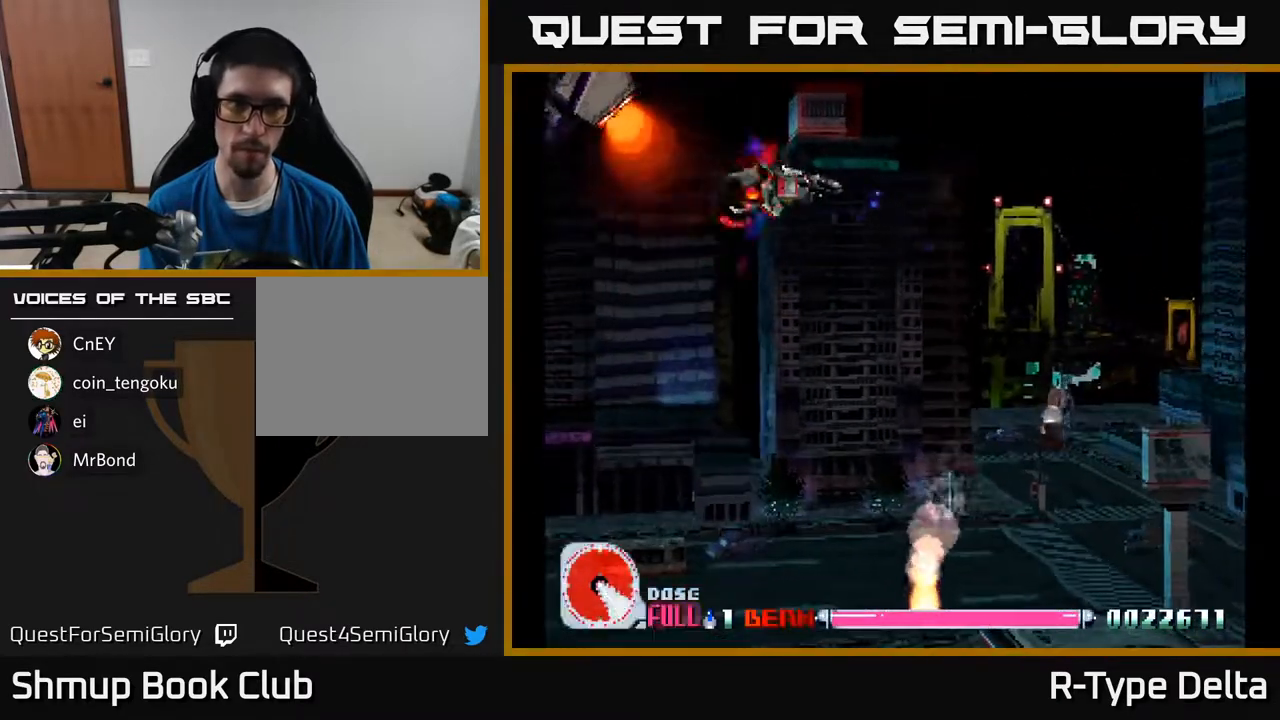
{"buttons": ["X", "DPAD_DOWN"], "events": [[200, "DPAD_RIGHT", "down"], [283, "A", "down"], [300, "DPAD_DOWN", "down"], [417, "DPAD_RIGHT", "up"], [433, "A", "up"]]}
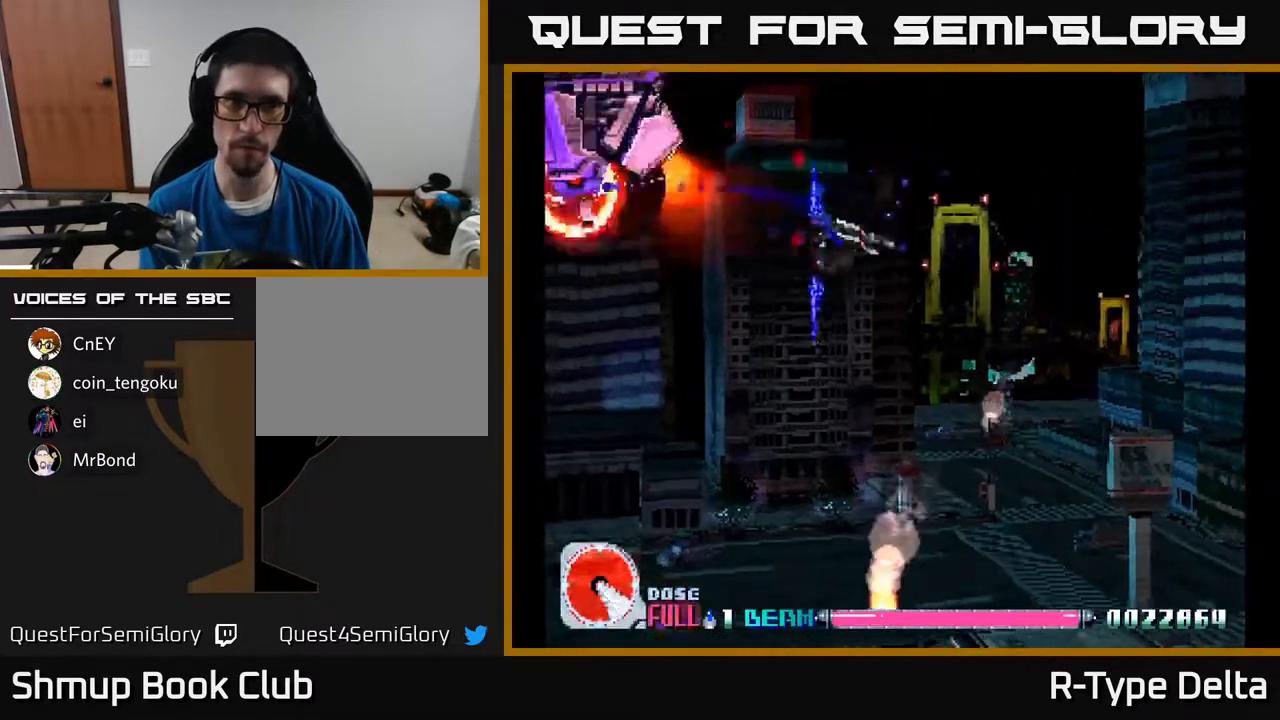
{"buttons": ["X", "DPAD_DOWN", "DPAD_RIGHT"], "events": [[17, "DPAD_RIGHT", "down"]]}
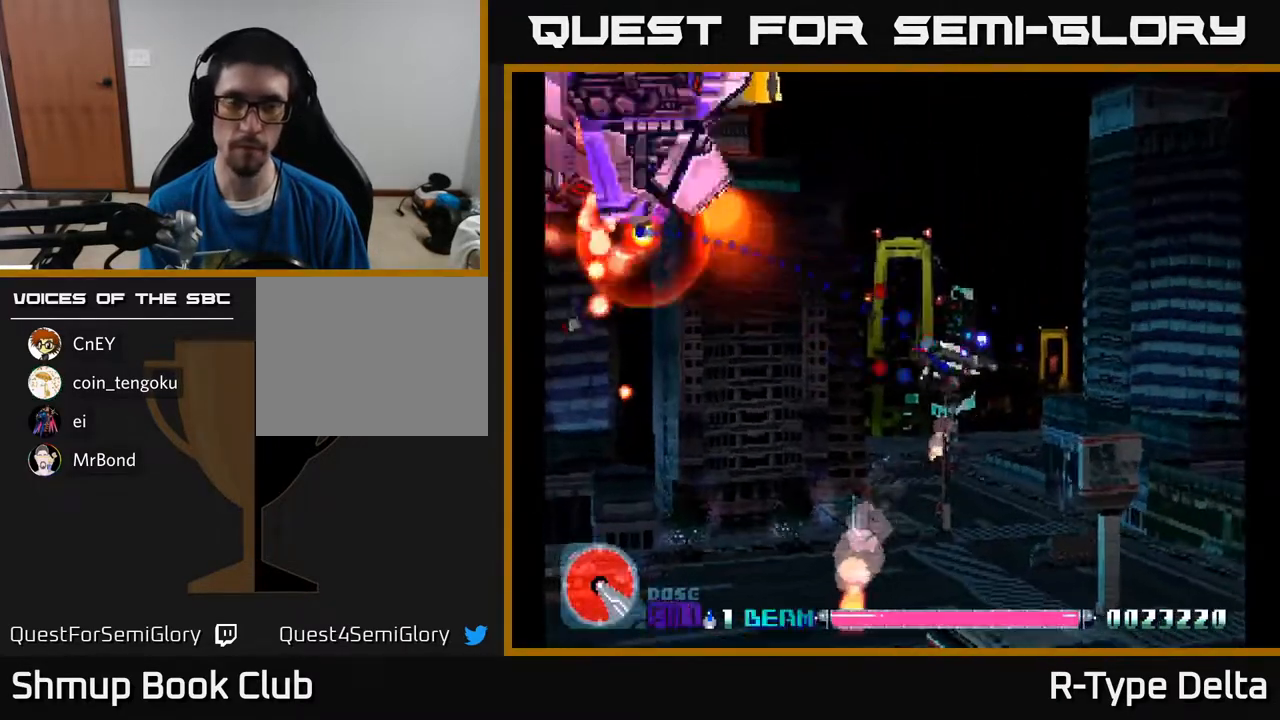
{"buttons": ["X", "DPAD_LEFT"], "events": [[100, "DPAD_DOWN", "up"], [133, "DPAD_RIGHT", "up"], [250, "A", "down"], [333, "DPAD_UP", "down"], [367, "DPAD_LEFT", "down"], [400, "A", "up"], [500, "DPAD_UP", "up"]]}
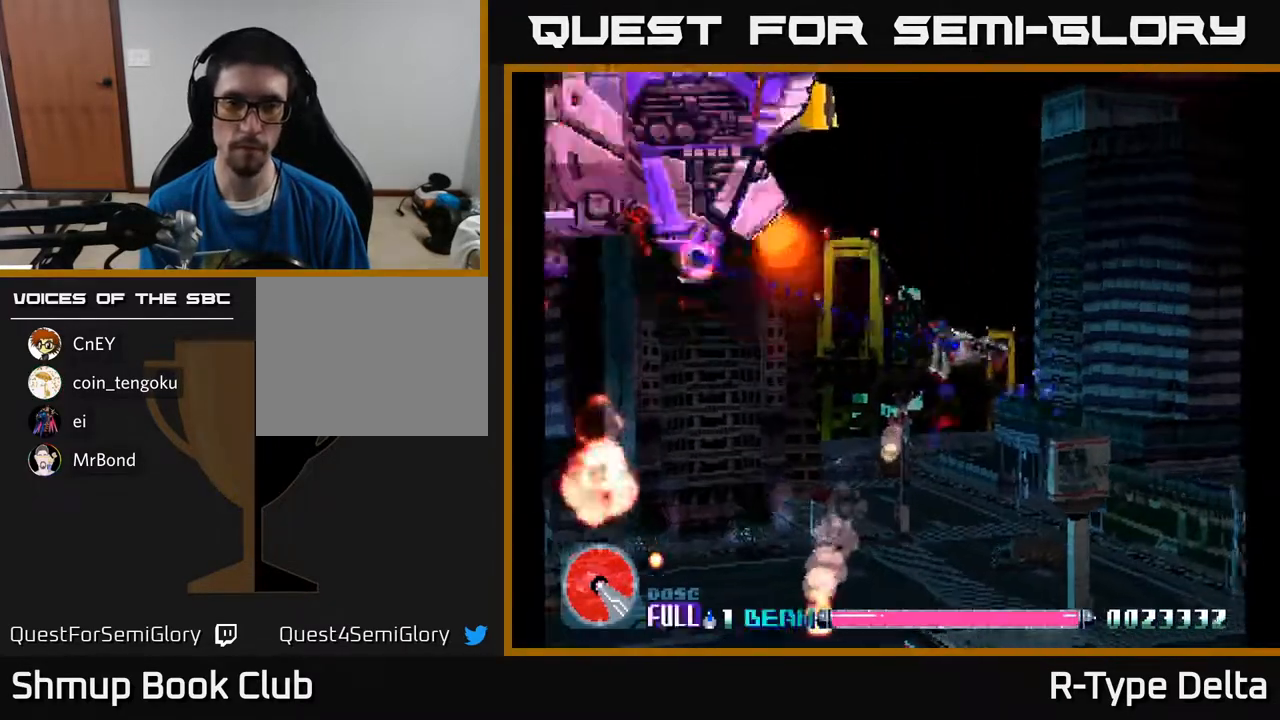
{"buttons": ["X"], "events": [[183, "DPAD_LEFT", "up"]]}
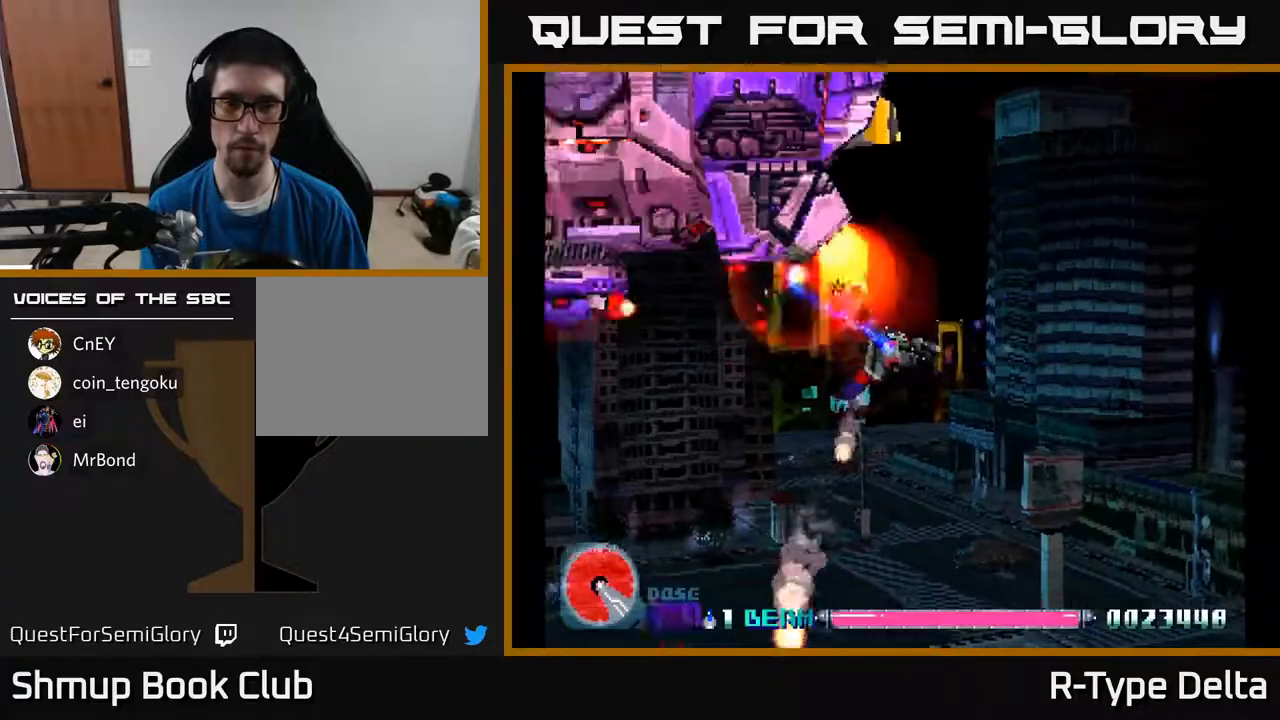
{"buttons": ["X"], "events": [[267, "DPAD_UP", "down"], [333, "DPAD_LEFT", "down"], [417, "DPAD_UP", "up"], [450, "DPAD_LEFT", "up"]]}
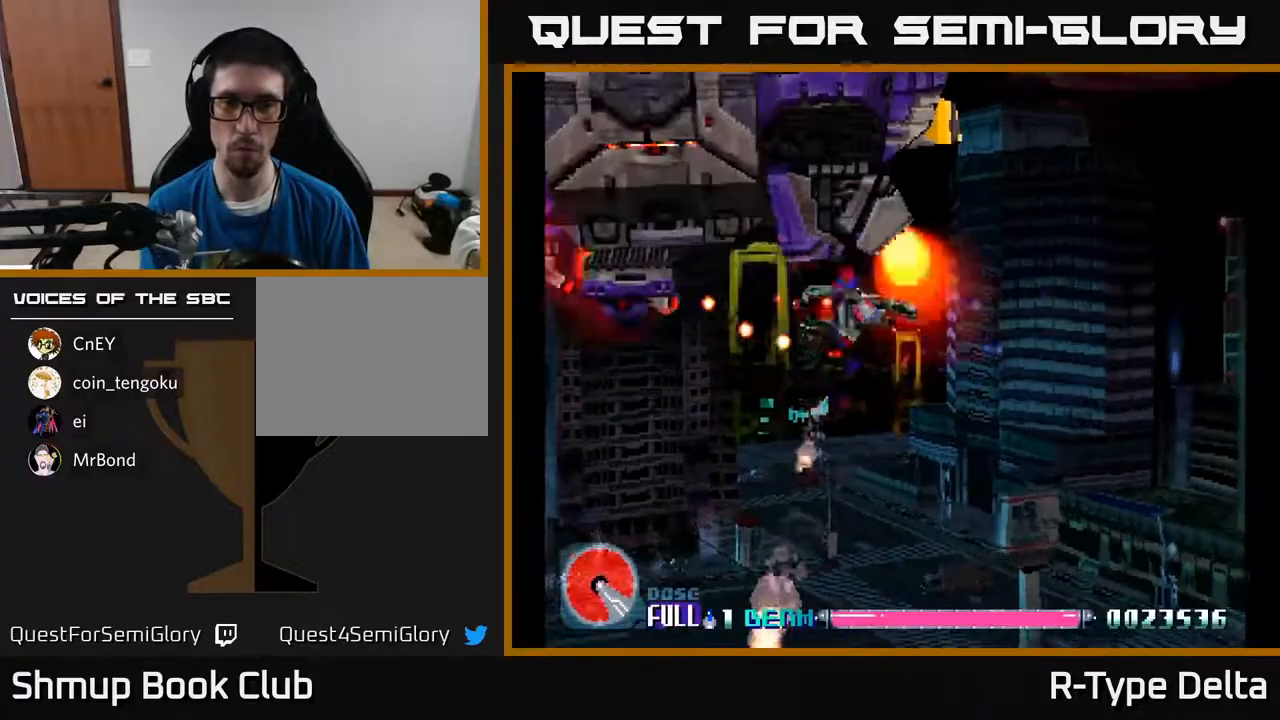
{"buttons": ["X", "DPAD_RIGHT"], "events": [[150, "DPAD_RIGHT", "down"], [167, "A", "down"], [200, "DPAD_DOWN", "down"], [283, "A", "up"], [400, "DPAD_DOWN", "up"]]}
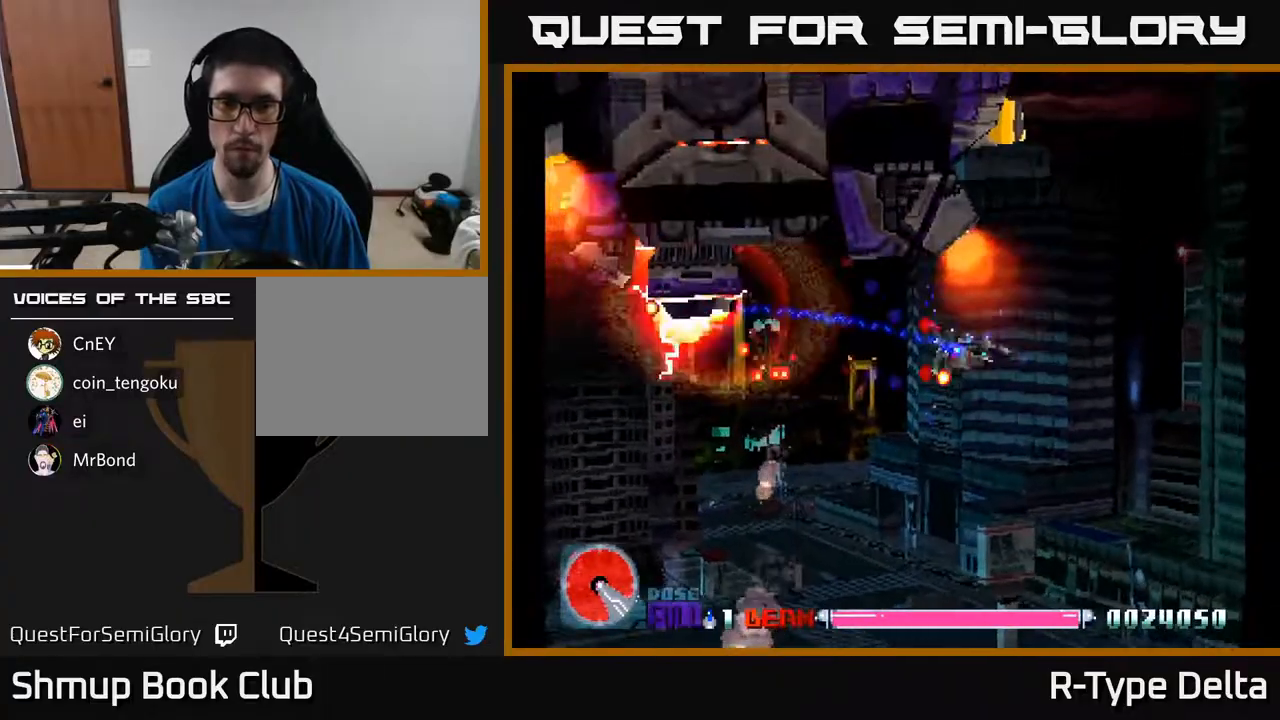
{"buttons": ["X"], "events": [[417, "DPAD_RIGHT", "up"]]}
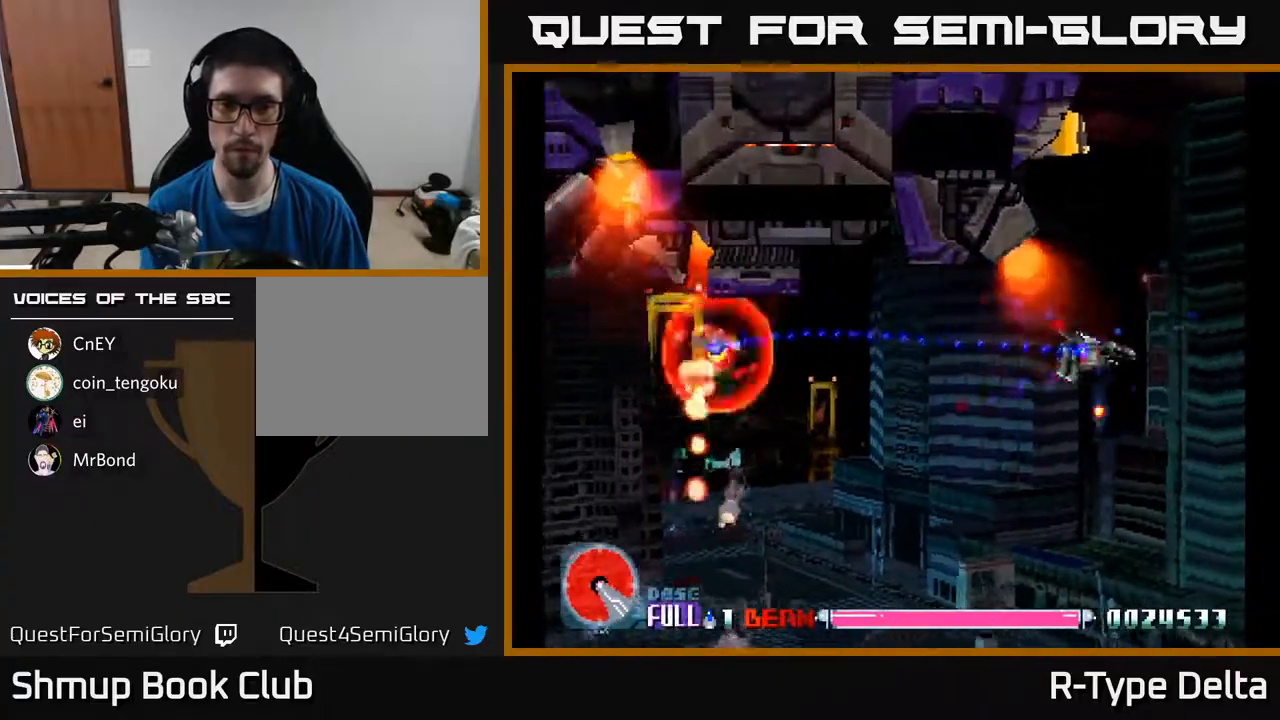
{"buttons": ["A", "X", "DPAD_DOWN", "DPAD_LEFT"], "events": [[150, "DPAD_DOWN", "down"], [250, "DPAD_LEFT", "down"], [400, "A", "down"]]}
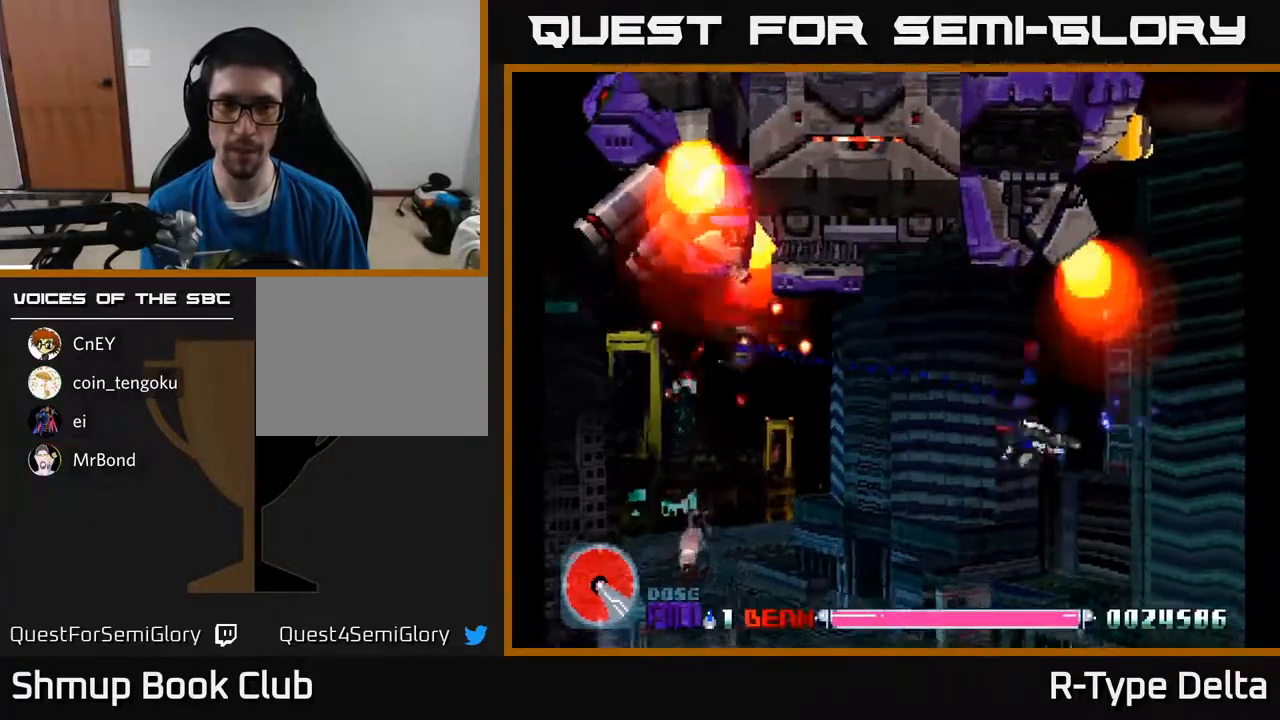
{"buttons": ["X", "DPAD_LEFT"], "events": [[17, "A", "up"], [300, "DPAD_DOWN", "up"]]}
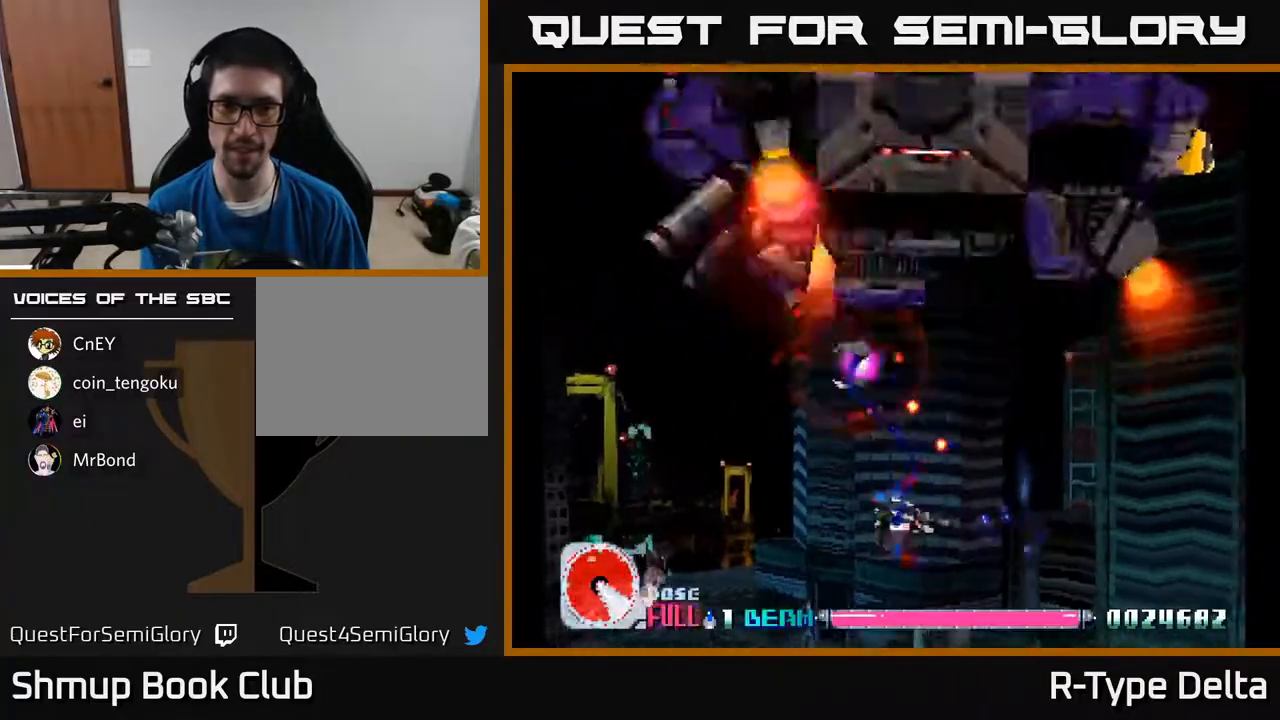
{"buttons": ["X", "DPAD_LEFT"], "events": [[150, "DPAD_UP", "down"], [183, "DPAD_LEFT", "up"], [500, "DPAD_LEFT", "down"], [500, "DPAD_UP", "up"]]}
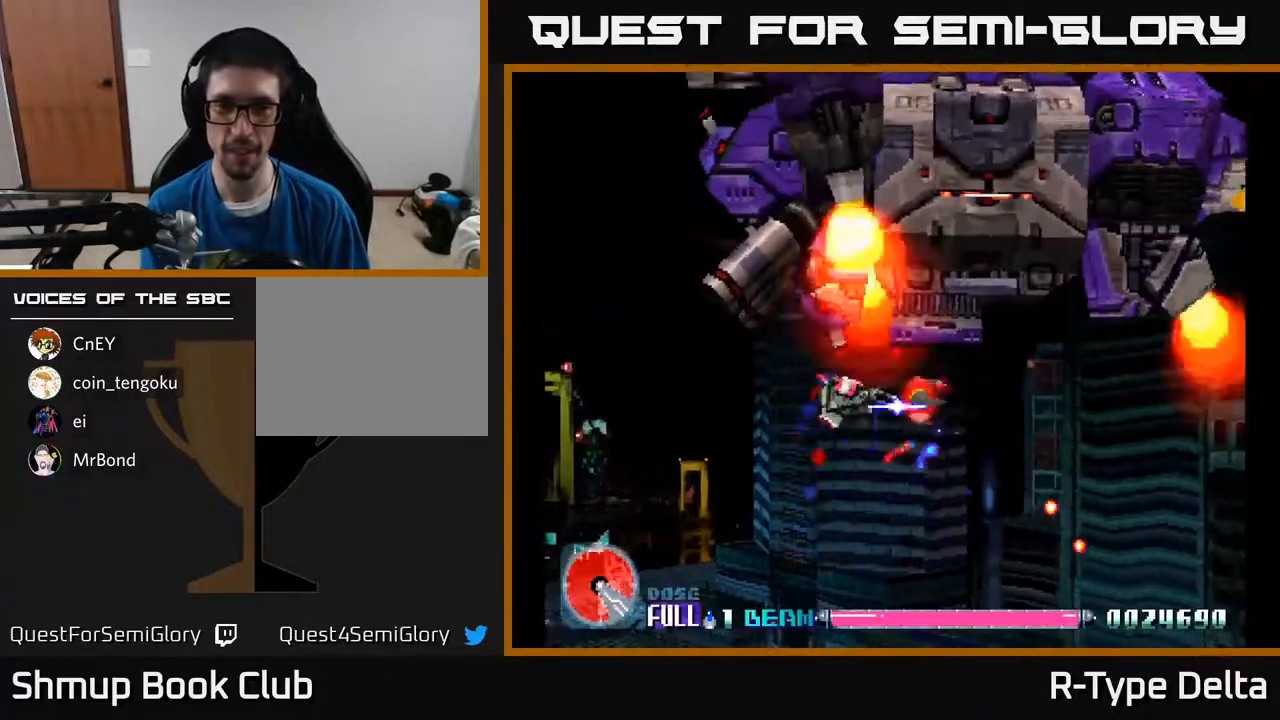
{"buttons": ["X", "DPAD_LEFT"], "events": [[50, "DPAD_DOWN", "down"], [183, "DPAD_DOWN", "up"], [317, "DPAD_UP", "down"], [417, "DPAD_UP", "up"]]}
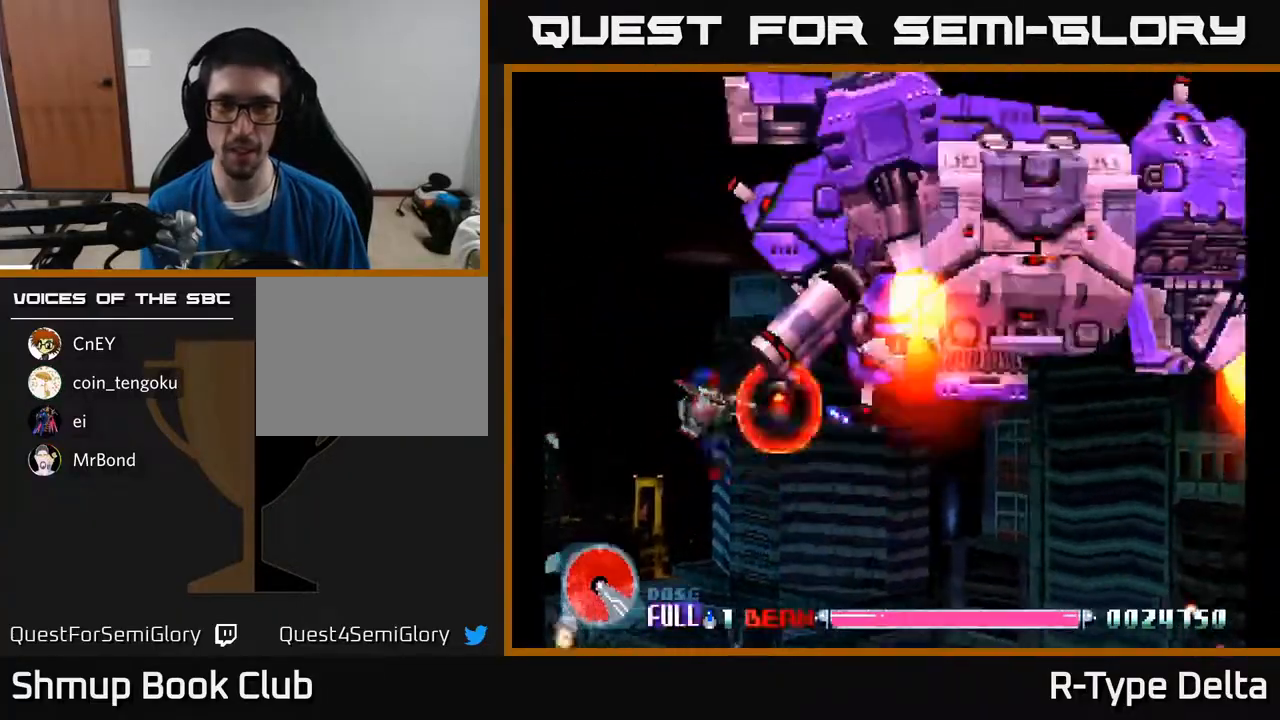
{"buttons": ["A", "X", "DPAD_LEFT"], "events": [[50, "DPAD_UP", "down"], [217, "DPAD_LEFT", "up"], [433, "DPAD_LEFT", "down"], [483, "A", "down"], [483, "DPAD_UP", "up"]]}
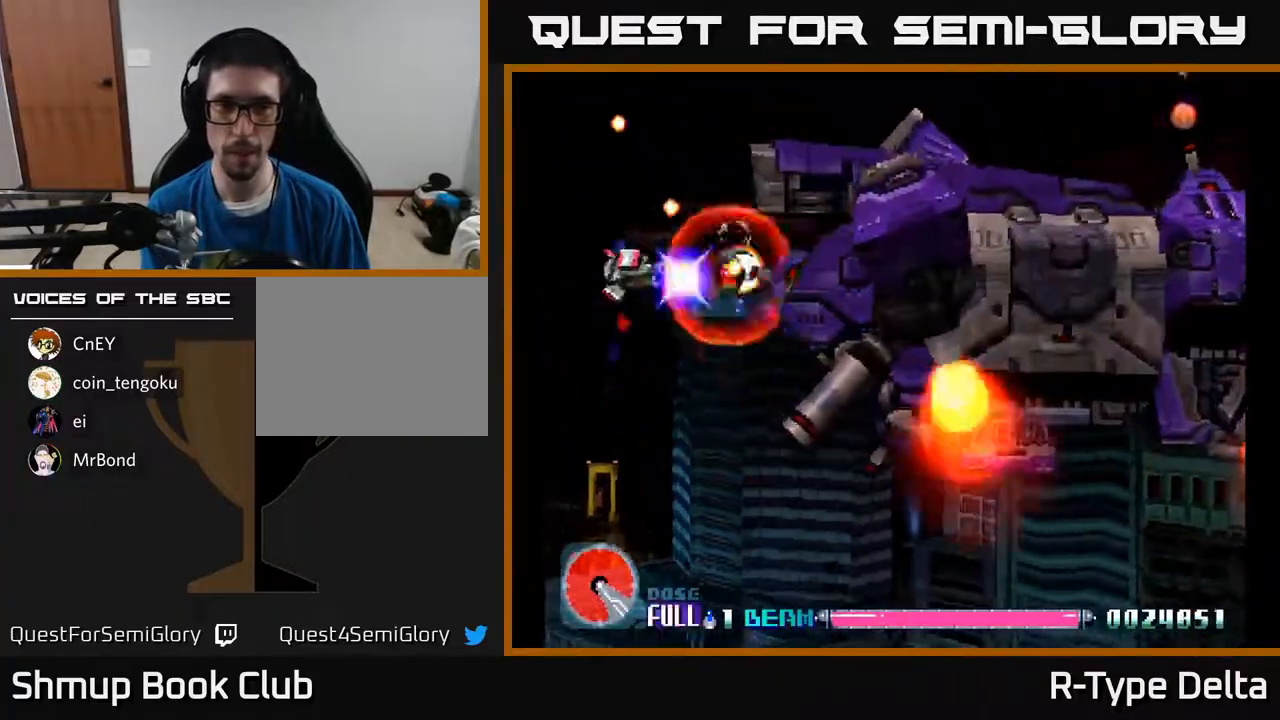
{"buttons": ["X", "DPAD_DOWN"], "events": [[17, "DPAD_DOWN", "down"], [67, "A", "up"], [167, "DPAD_LEFT", "up"]]}
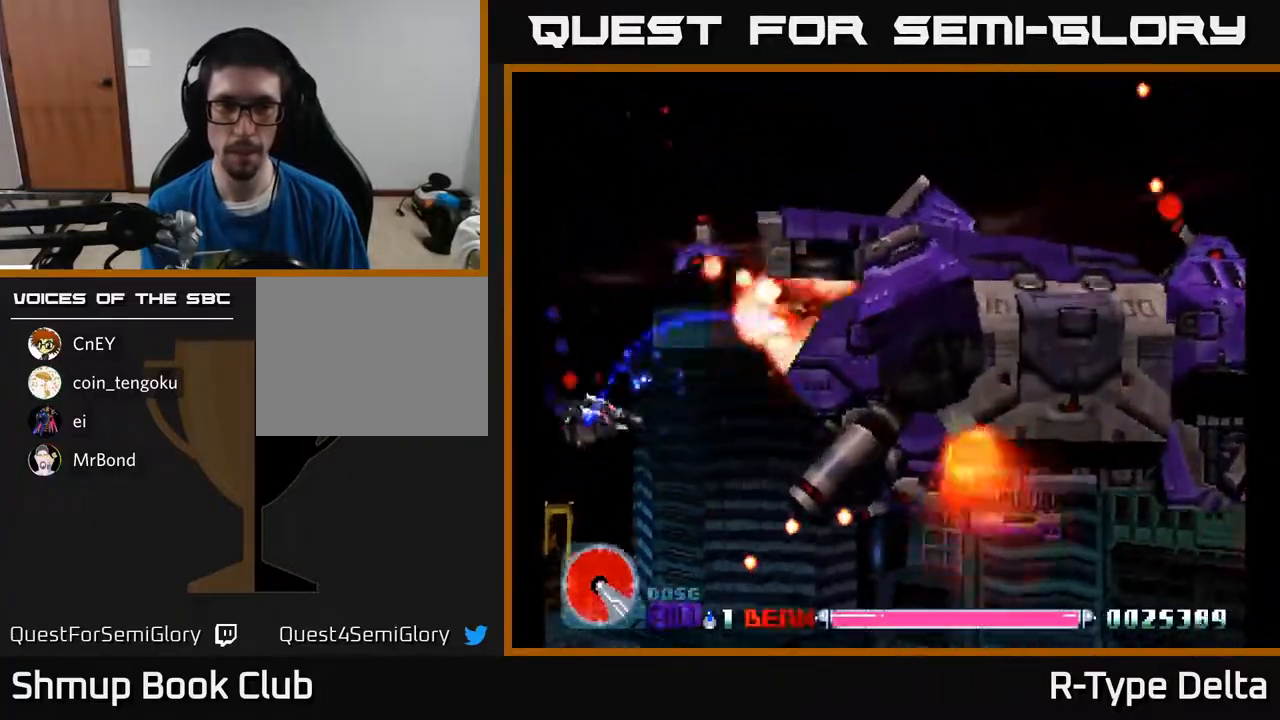
{"buttons": ["X"], "events": [[33, "DPAD_DOWN", "up"], [117, "A", "down"], [117, "DPAD_RIGHT", "down"], [183, "DPAD_UP", "down"], [250, "A", "up"], [283, "DPAD_RIGHT", "up"], [317, "DPAD_RIGHT", "down"], [333, "DPAD_RIGHT", "up"], [417, "DPAD_UP", "up"]]}
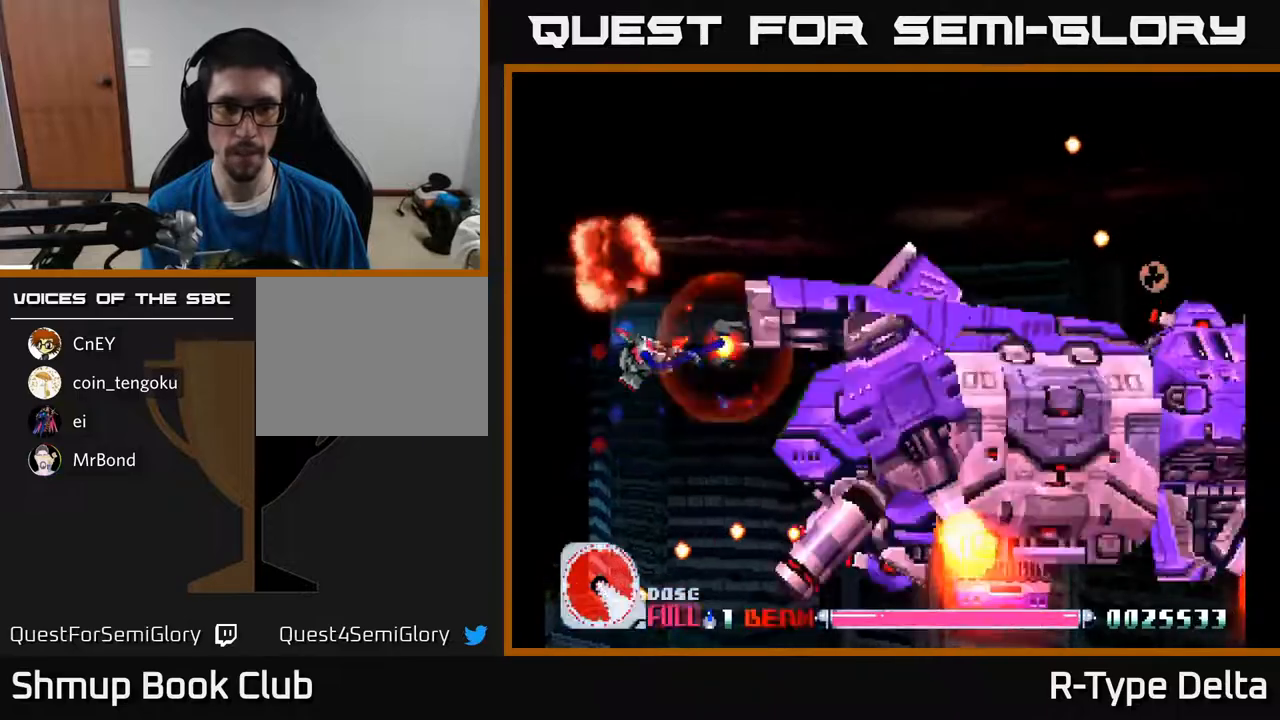
{"buttons": ["X", "DPAD_LEFT"]}
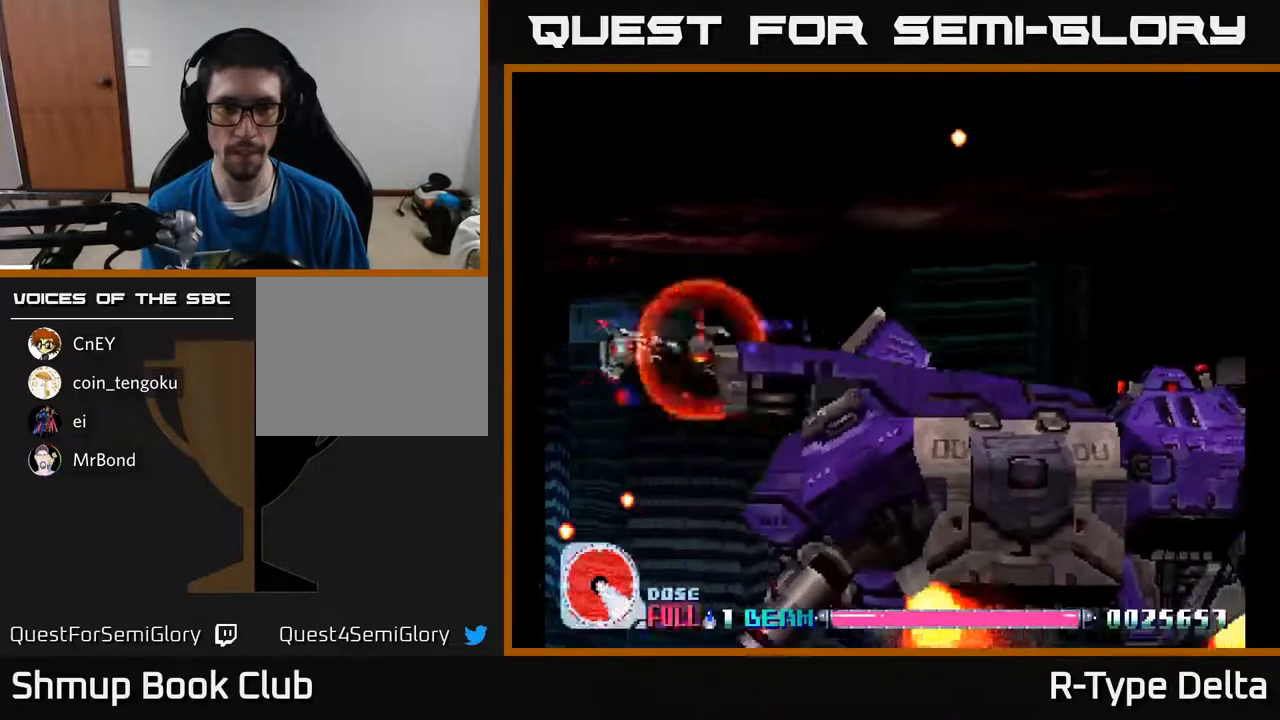
{"buttons": ["X", "DPAD_UP", "DPAD_RIGHT"], "events": [[33, "DPAD_LEFT", "up"], [50, "DPAD_DOWN", "down"], [117, "A", "down"], [133, "DPAD_DOWN", "up"], [167, "DPAD_LEFT", "down"], [167, "DPAD_UP", "down"], [233, "A", "up"], [267, "DPAD_LEFT", "up"], [367, "DPAD_RIGHT", "down"]]}
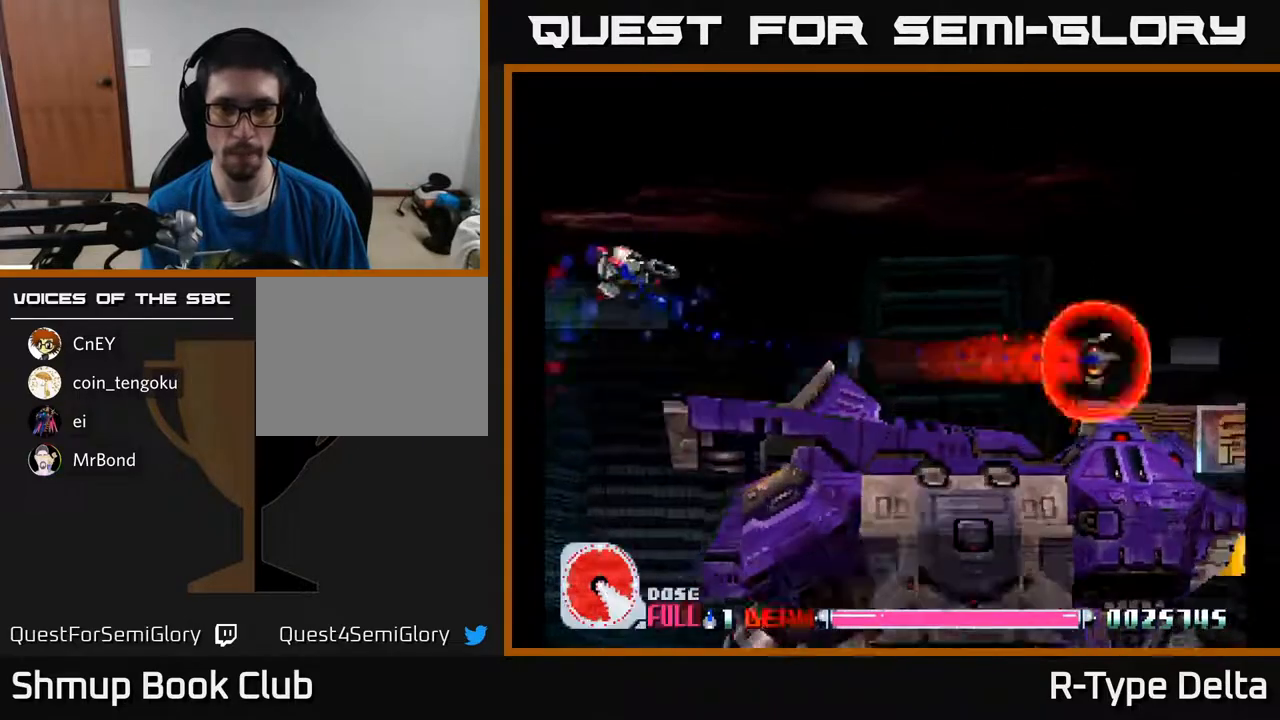
{"buttons": ["X", "DPAD_RIGHT"]}
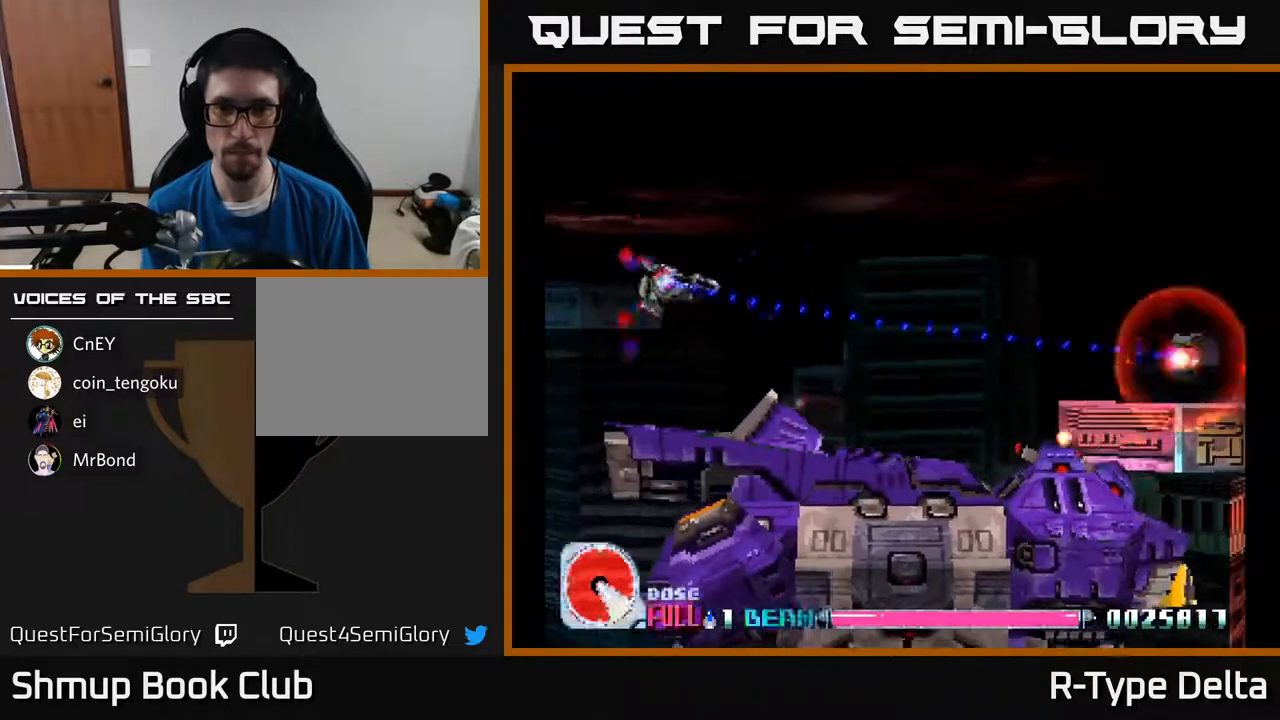
{"buttons": ["X", "DPAD_DOWN"], "events": [[283, "DPAD_DOWN", "down"], [400, "DPAD_RIGHT", "up"]]}
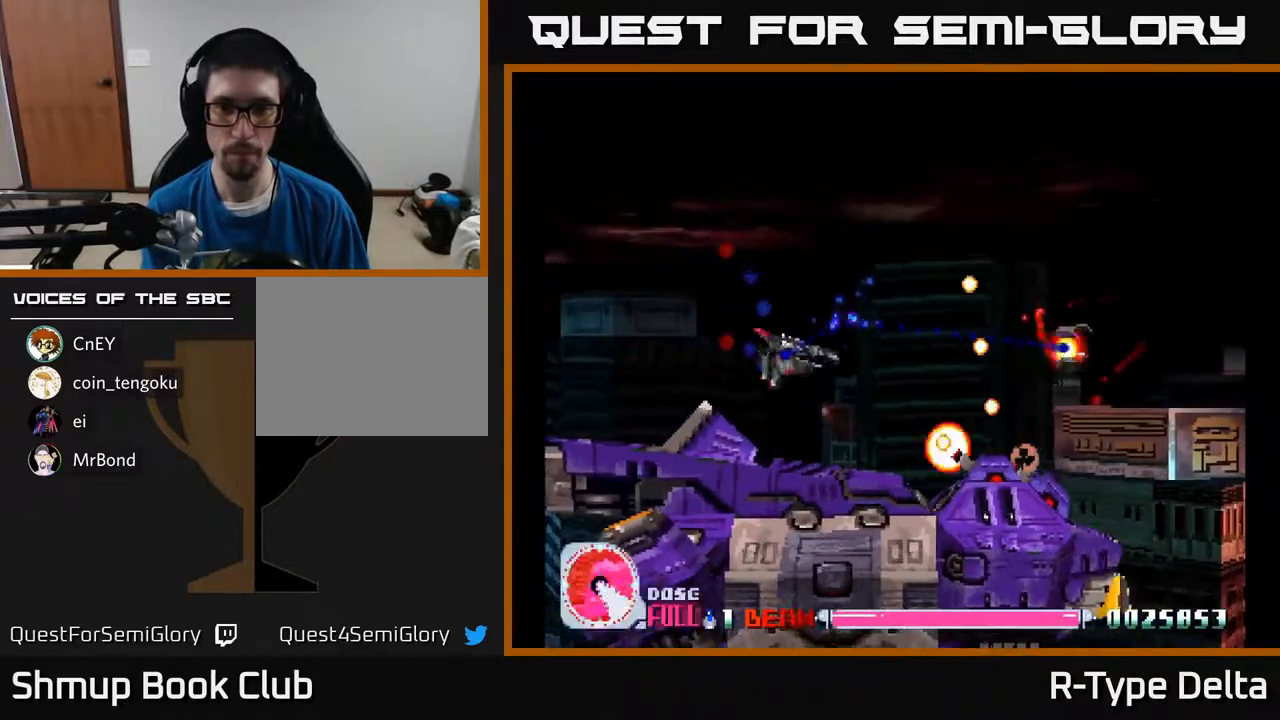
{"buttons": ["X"], "events": [[133, "DPAD_DOWN", "up"], [167, "DPAD_LEFT", "down"], [283, "X", "up"], [350, "DPAD_DOWN", "down"], [350, "X", "down"], [383, "DPAD_DOWN", "up"], [383, "DPAD_LEFT", "up"], [417, "X", "up"], [467, "X", "down"]]}
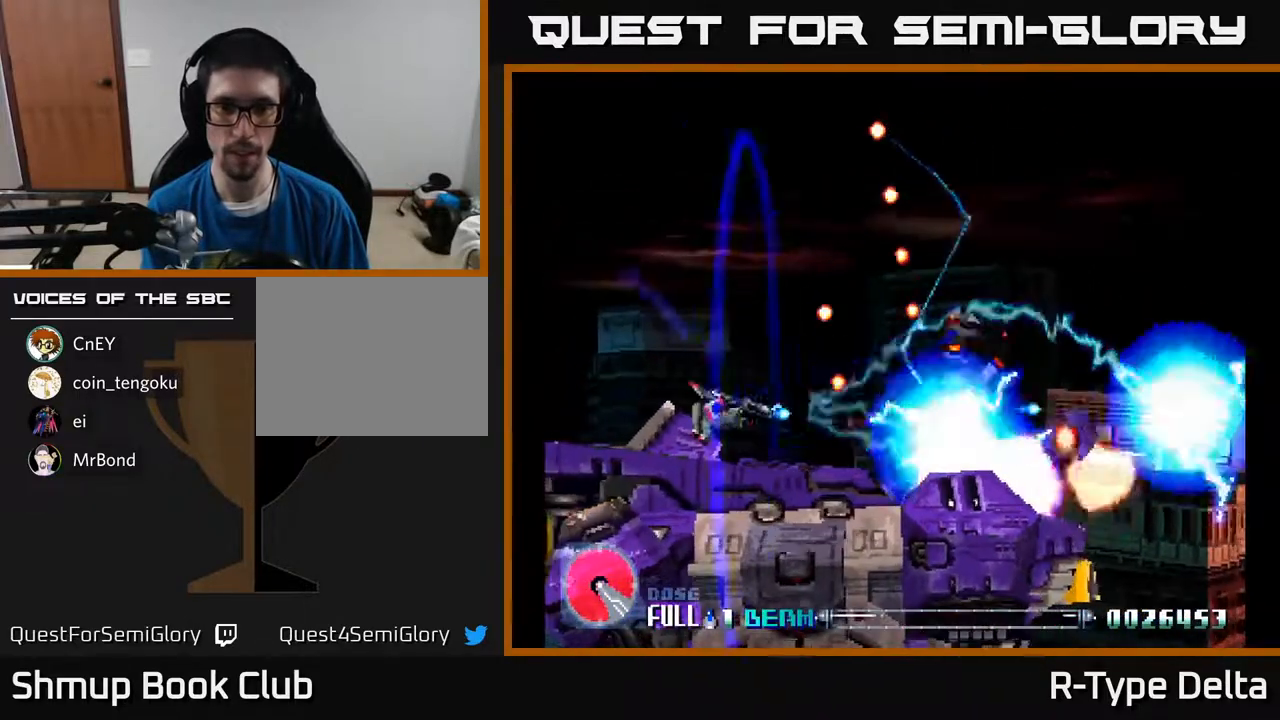
{"buttons": ["X", "DPAD_RIGHT"], "events": [[50, "X", "up"], [100, "X", "down"], [183, "X", "up"], [233, "X", "down"], [333, "X", "up"], [350, "X", "down"], [400, "DPAD_RIGHT", "down"]]}
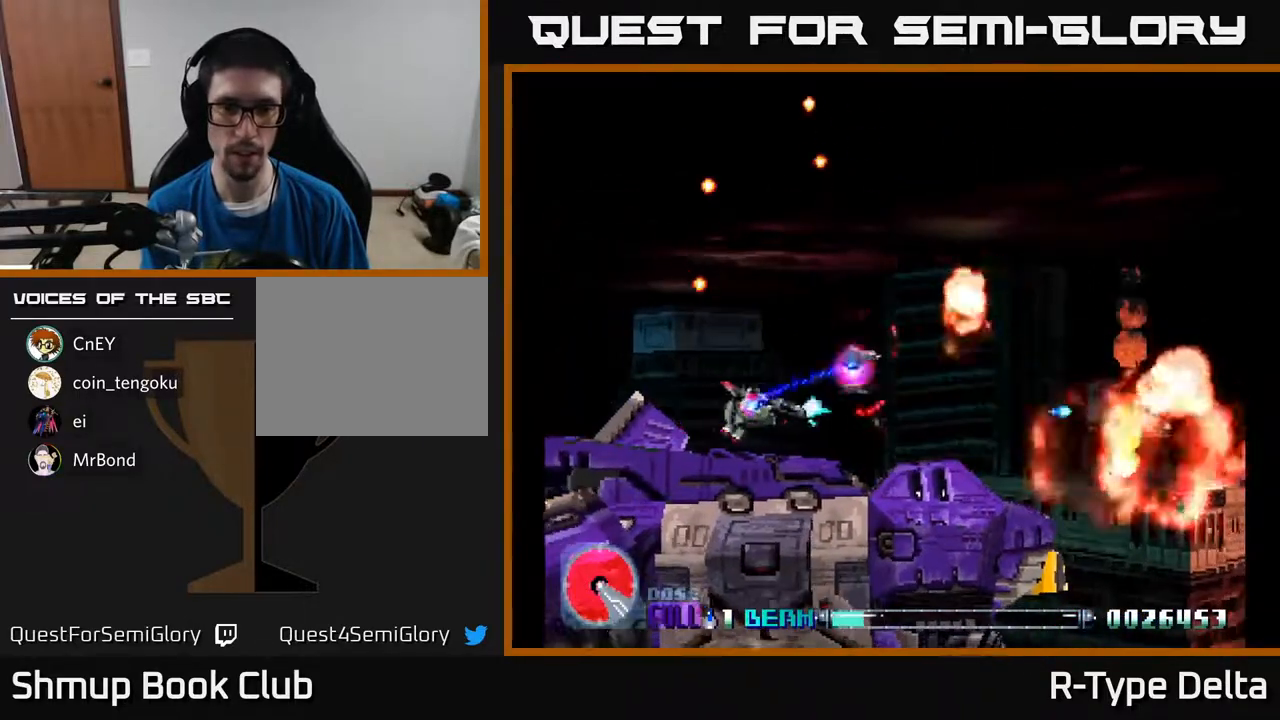
{"buttons": ["A", "X", "DPAD_UP", "DPAD_RIGHT"], "events": [[50, "DPAD_UP", "down"], [183, "DPAD_UP", "up"], [317, "DPAD_UP", "down"], [333, "DPAD_RIGHT", "up"], [417, "DPAD_RIGHT", "down"], [433, "A", "down"]]}
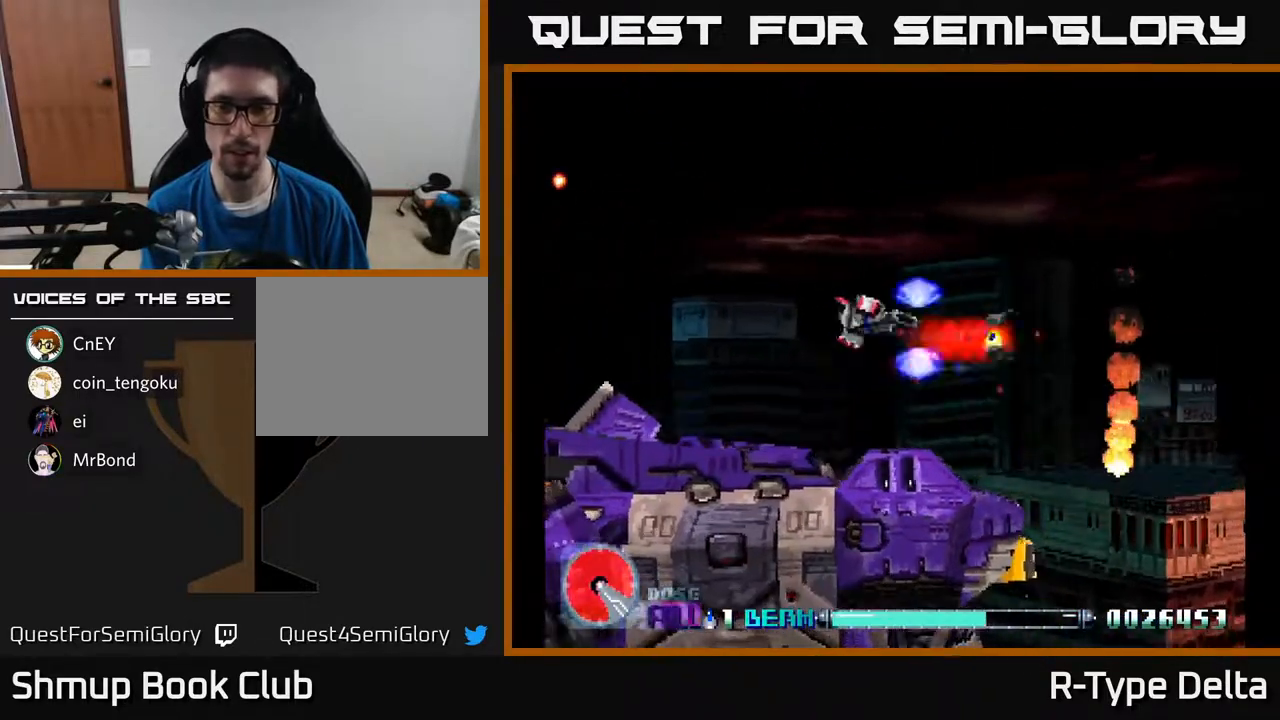
{"buttons": ["X", "DPAD_RIGHT"], "events": [[50, "A", "up"], [300, "DPAD_UP", "up"]]}
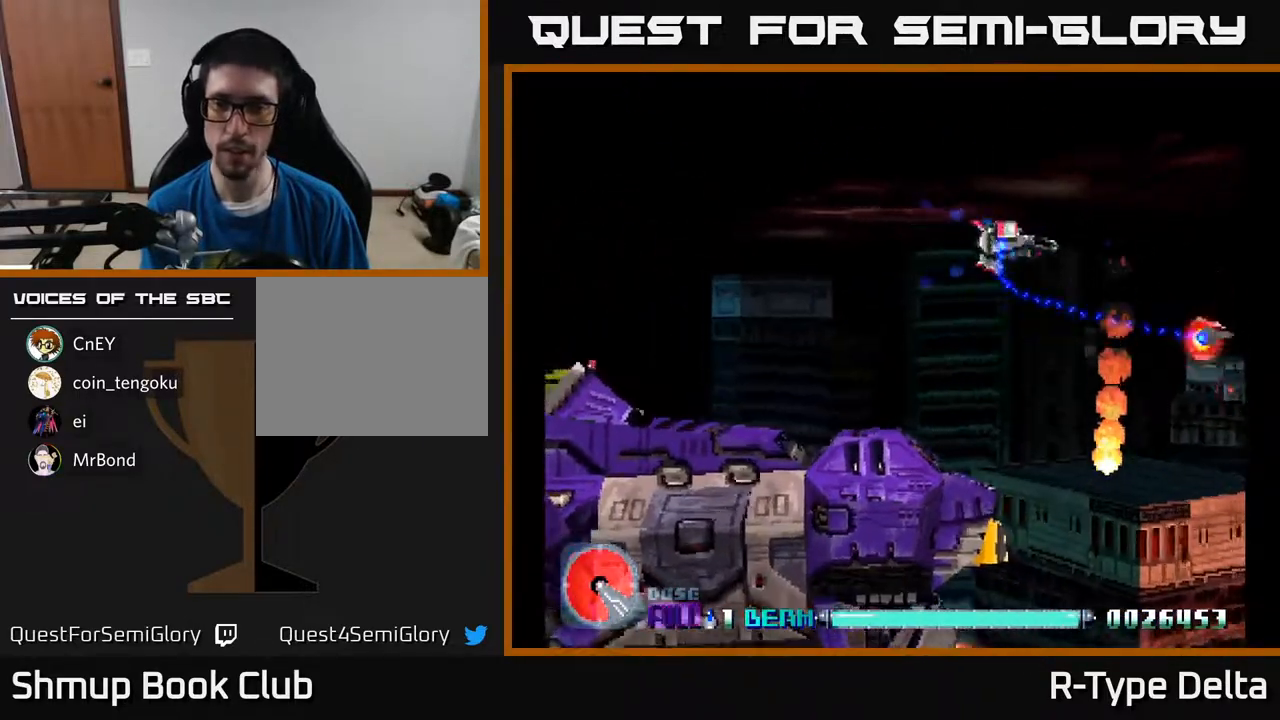
{"buttons": ["X", "DPAD_DOWN", "DPAD_RIGHT"], "events": [[333, "DPAD_DOWN", "down"]]}
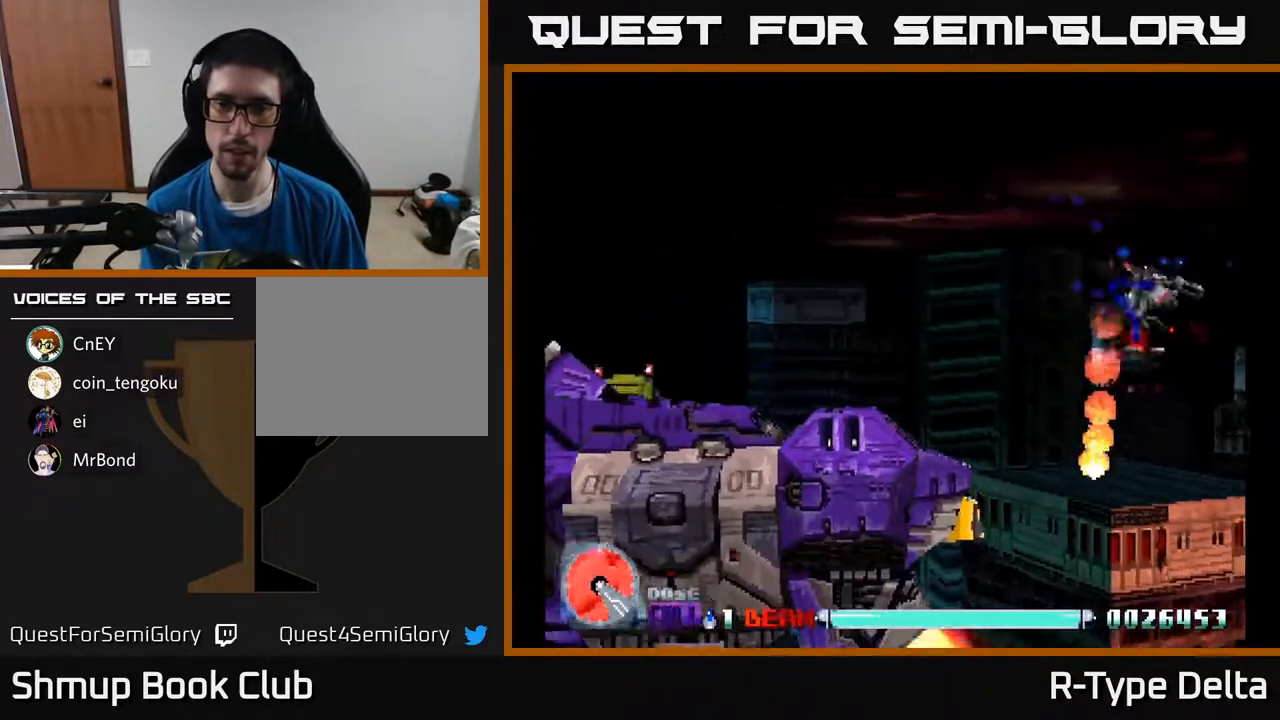
{"buttons": ["X", "DPAD_DOWN", "DPAD_LEFT"], "events": [[67, "DPAD_RIGHT", "up"], [150, "DPAD_LEFT", "down"]]}
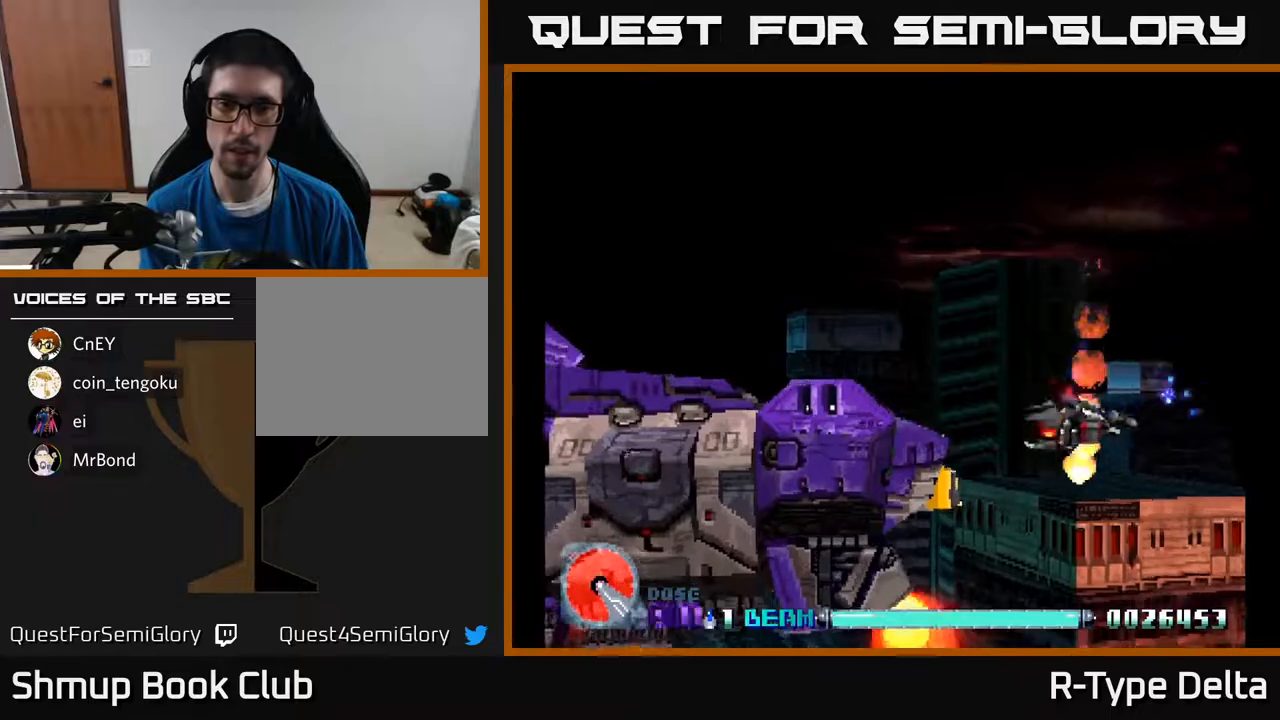
{"buttons": ["X"], "events": [[100, "A", "down"], [100, "DPAD_LEFT", "up"], [133, "DPAD_DOWN", "up"], [200, "DPAD_UP", "down"], [233, "A", "up"], [300, "DPAD_RIGHT", "down"], [333, "DPAD_UP", "up"], [367, "DPAD_RIGHT", "up"]]}